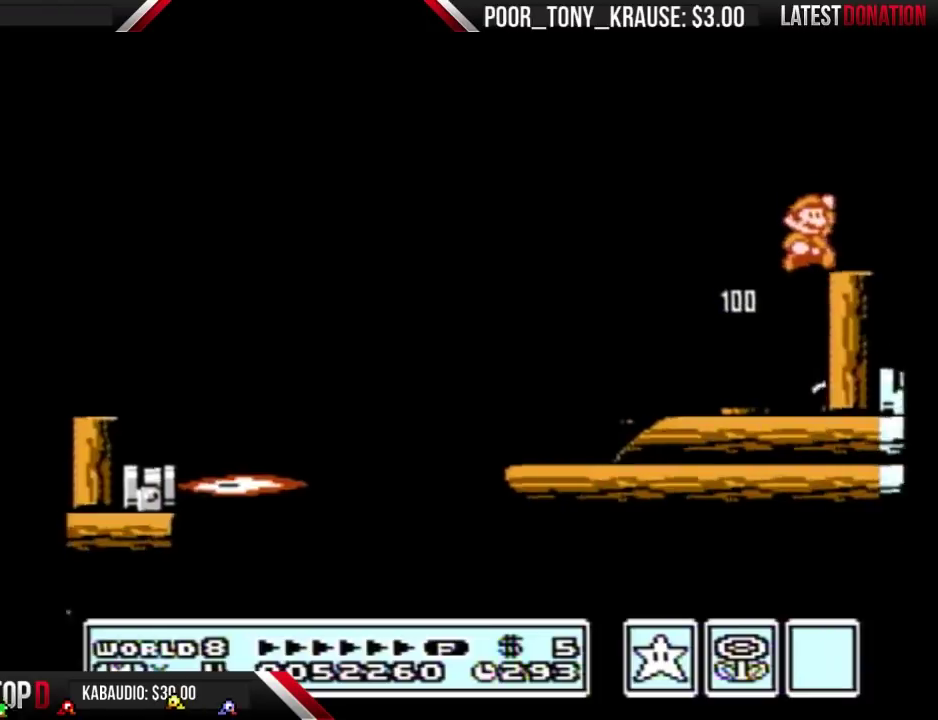
Gameplay with a controller (Nintendo layout); each line is a JSON object with the inputs held at the frame after it. "events" lists button and stick changes between this image and that frame as [ms after this image, input, new state], when the widget could be followed in between. Not read: L3 R3.
{"buttons": ["B"], "events": [[100, "A", "up"], [100, "B", "up"], [133, "DPAD_RIGHT", "up"], [200, "DPAD_LEFT", "down"], [267, "DPAD_LEFT", "up"], [467, "B", "down"]]}
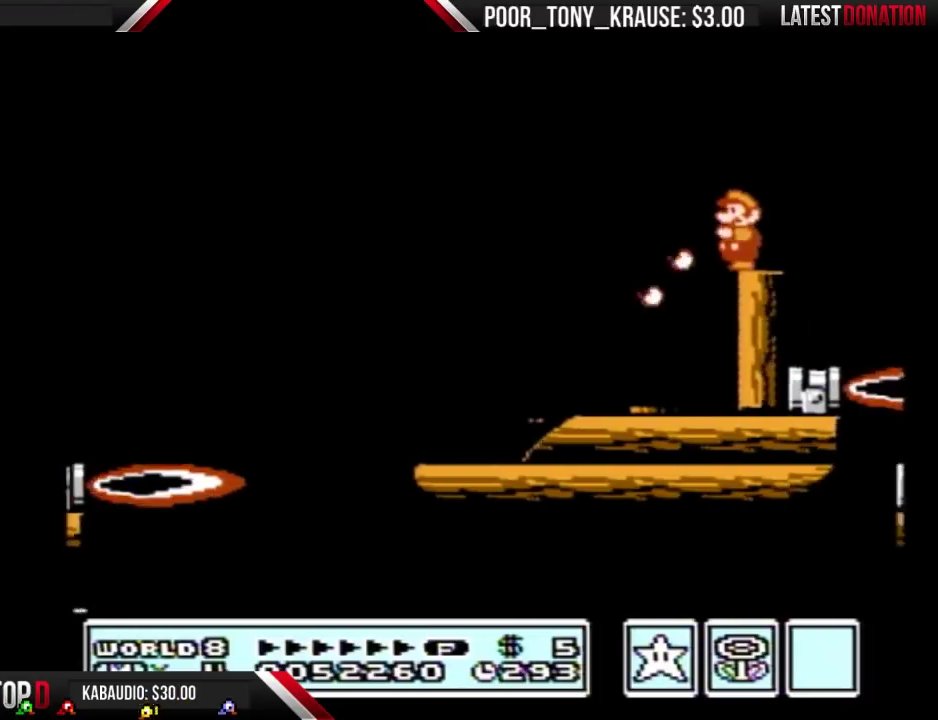
{"buttons": [], "events": [[33, "B", "up"]]}
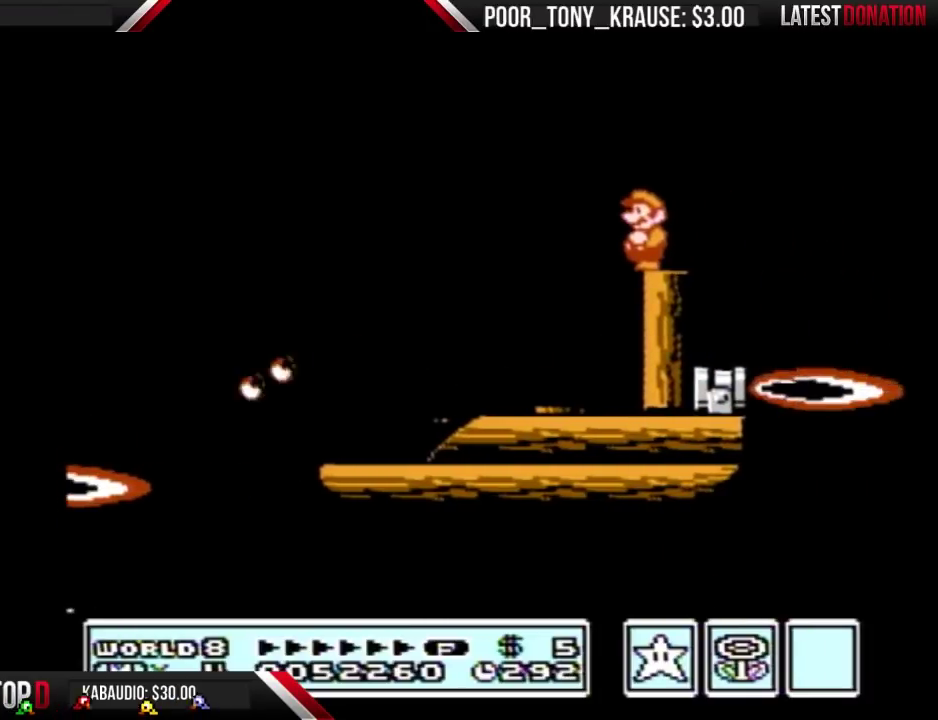
{"buttons": [], "events": []}
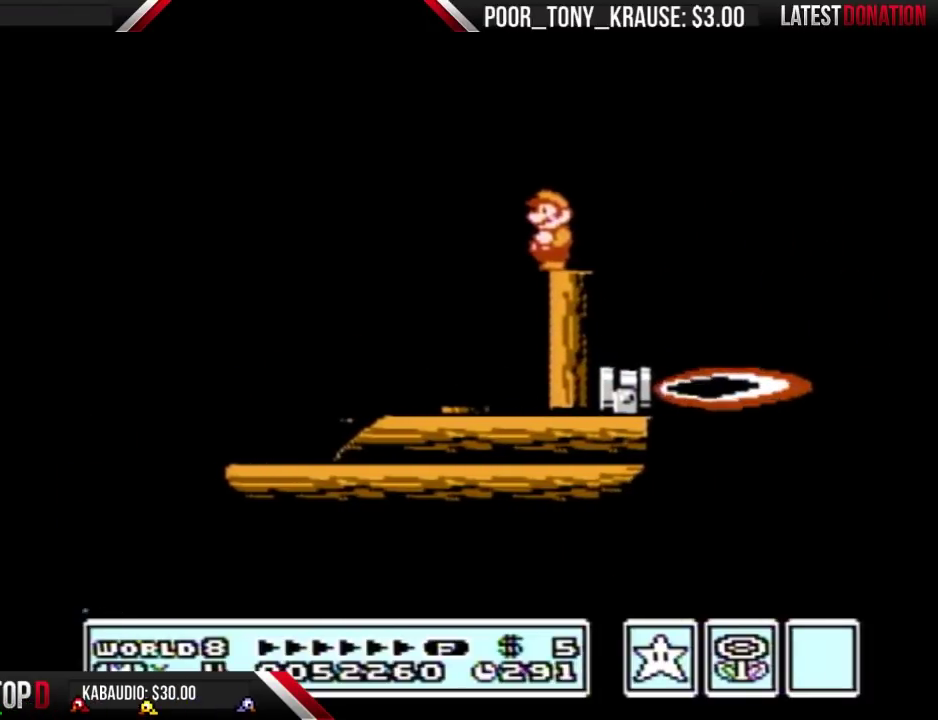
{"buttons": ["B"], "events": [[100, "B", "down"], [167, "B", "up"], [300, "B", "down"]]}
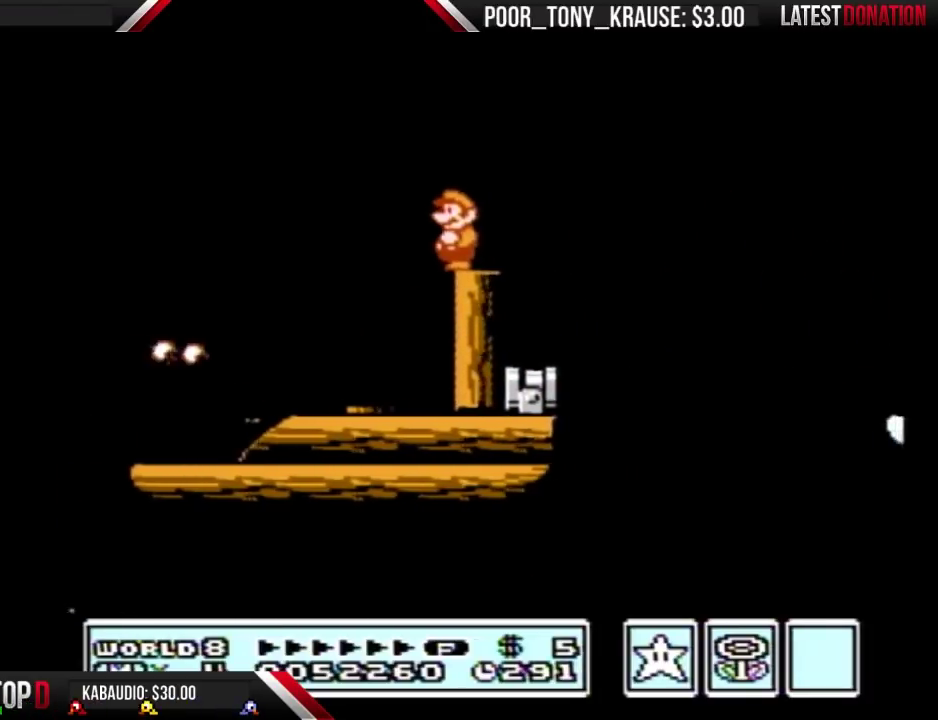
{"buttons": ["A", "B", "DPAD_RIGHT"], "events": [[100, "DPAD_RIGHT", "down"], [267, "A", "down"]]}
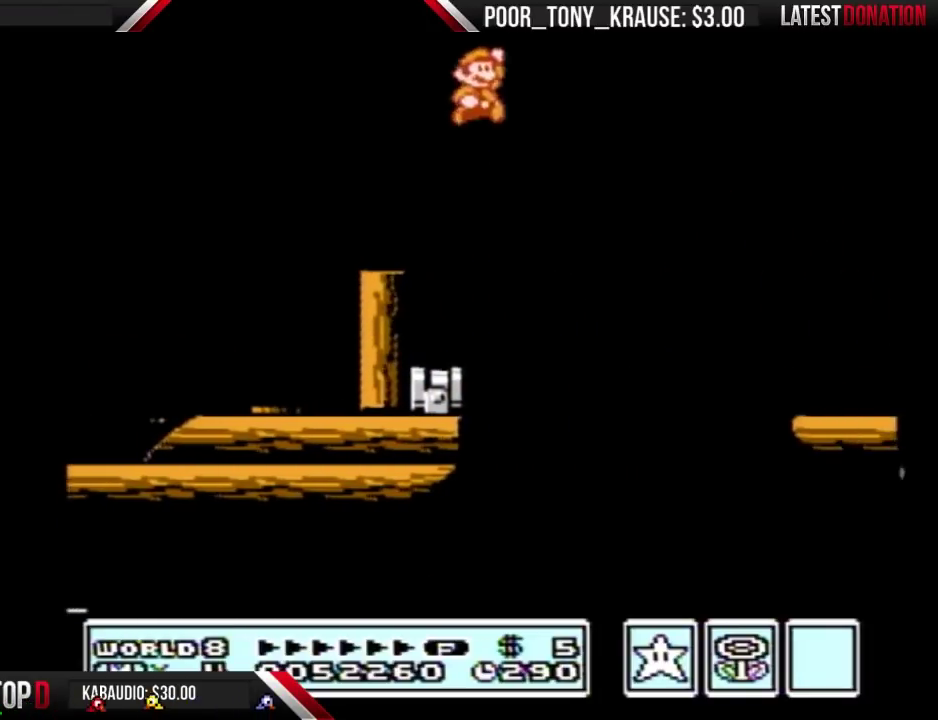
{"buttons": ["B"], "events": [[133, "A", "up"], [167, "B", "up"], [233, "B", "down"], [400, "DPAD_RIGHT", "up"]]}
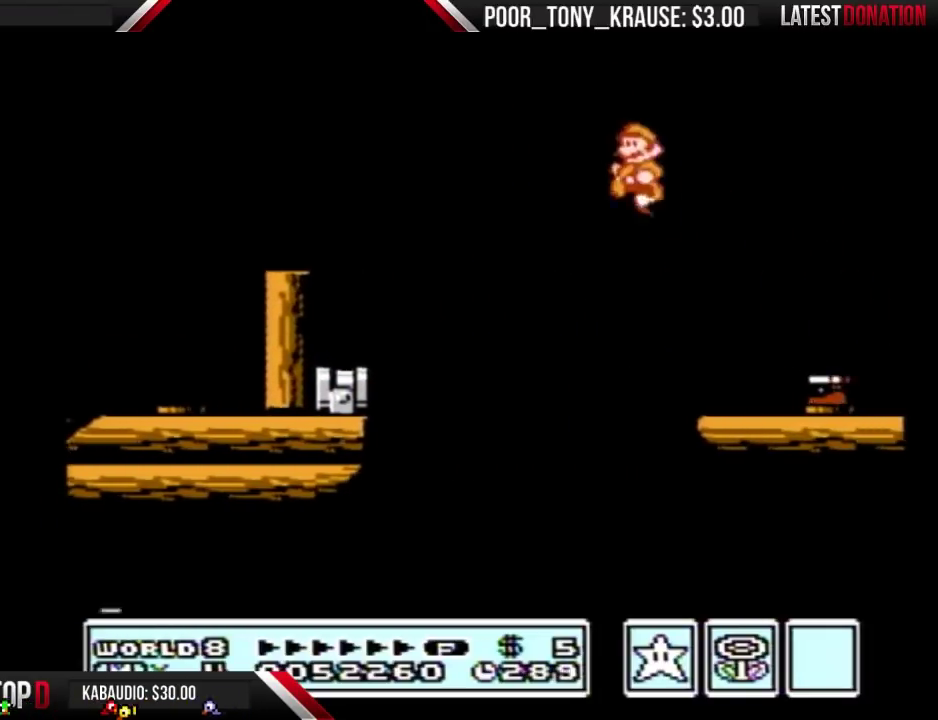
{"buttons": ["B", "DPAD_RIGHT"], "events": [[33, "DPAD_LEFT", "down"], [167, "DPAD_LEFT", "up"], [233, "DPAD_RIGHT", "down"]]}
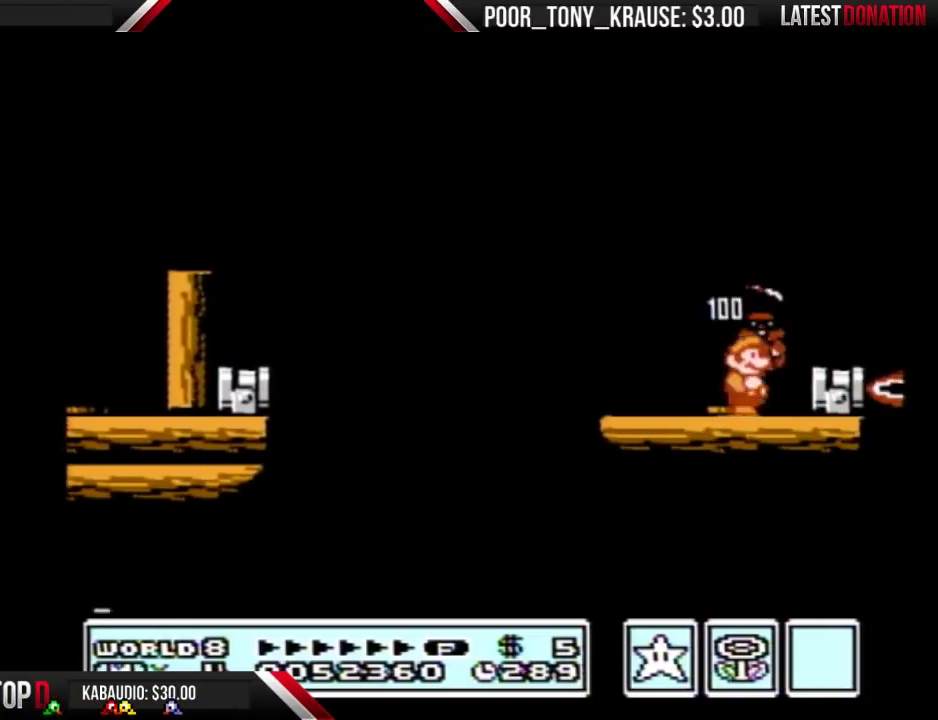
{"buttons": ["B", "DPAD_LEFT"], "events": [[133, "DPAD_RIGHT", "up"], [167, "A", "down"], [267, "DPAD_RIGHT", "down"], [300, "A", "up"], [400, "DPAD_RIGHT", "up"], [467, "DPAD_LEFT", "down"]]}
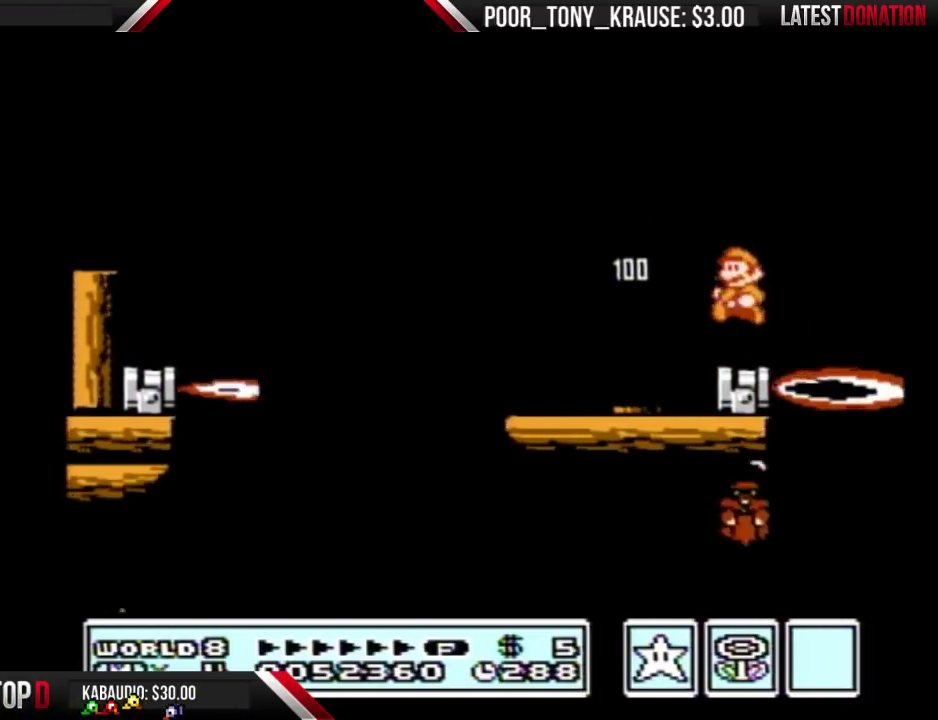
{"buttons": ["B", "DPAD_RIGHT"], "events": [[100, "DPAD_LEFT", "up"], [433, "DPAD_RIGHT", "down"]]}
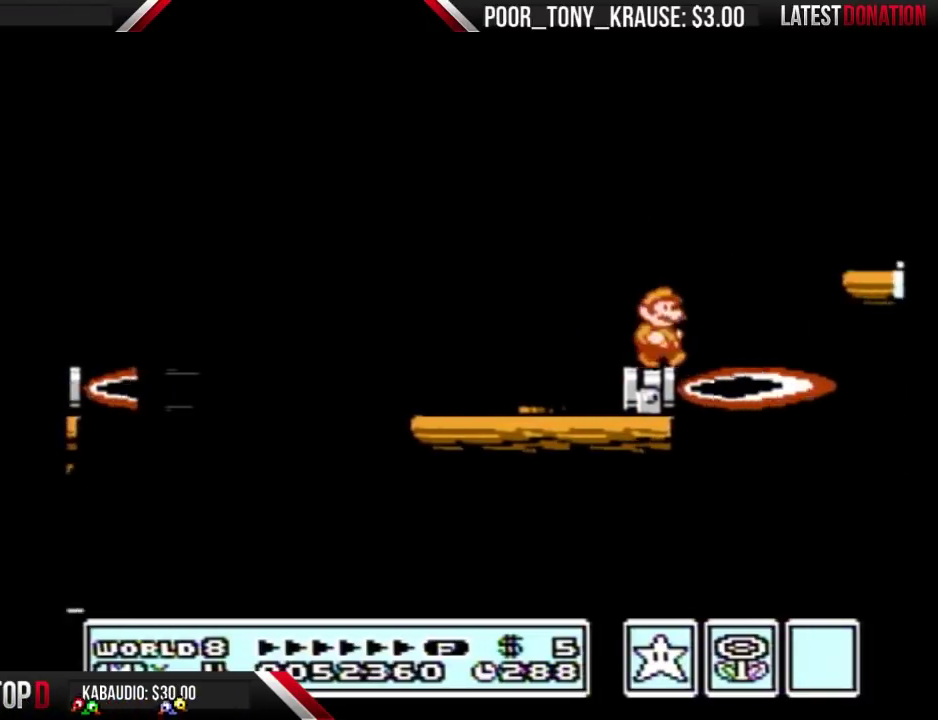
{"buttons": ["B"], "events": [[67, "A", "down"], [400, "A", "up"], [467, "DPAD_RIGHT", "up"]]}
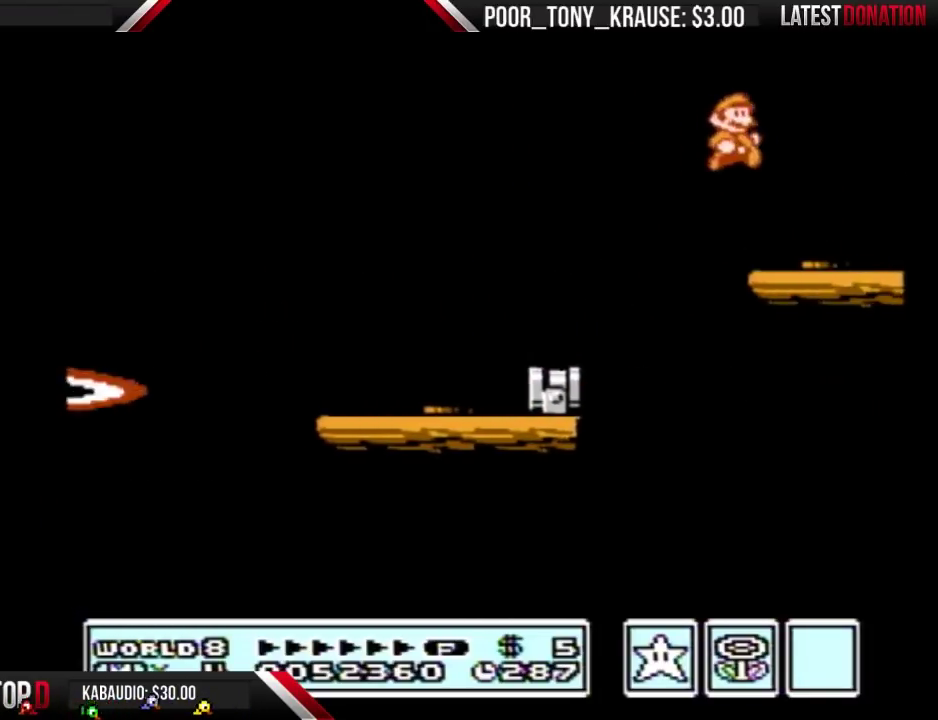
{"buttons": ["A", "B"], "events": [[133, "B", "up"], [233, "B", "down"], [300, "A", "down"], [300, "DPAD_DOWN", "down"], [367, "DPAD_DOWN", "up"]]}
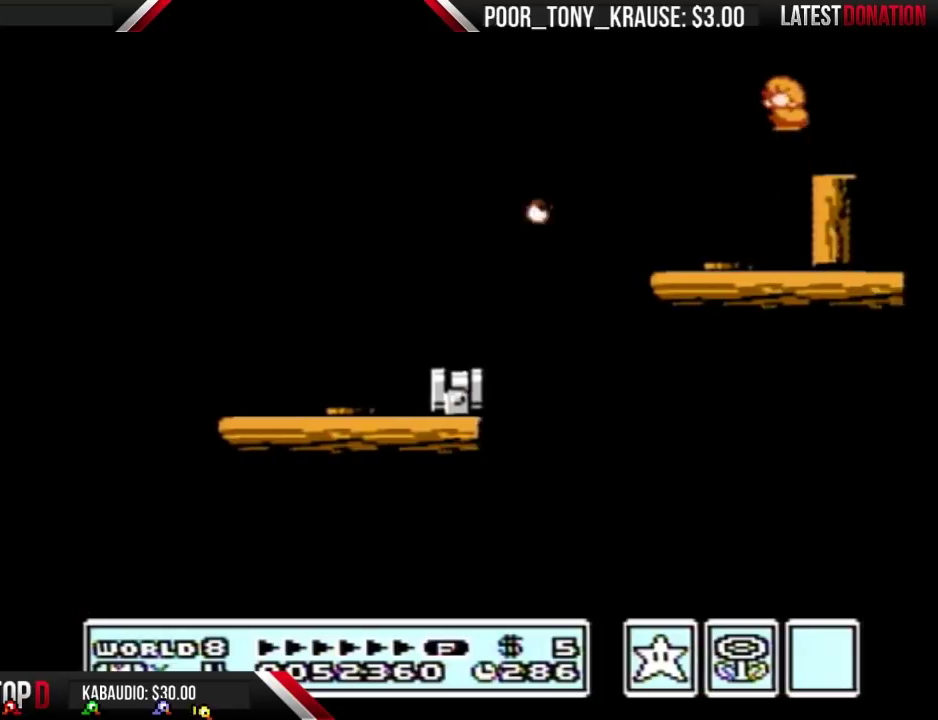
{"buttons": ["DPAD_RIGHT"], "events": [[133, "A", "up"], [167, "B", "up"], [367, "DPAD_RIGHT", "down"]]}
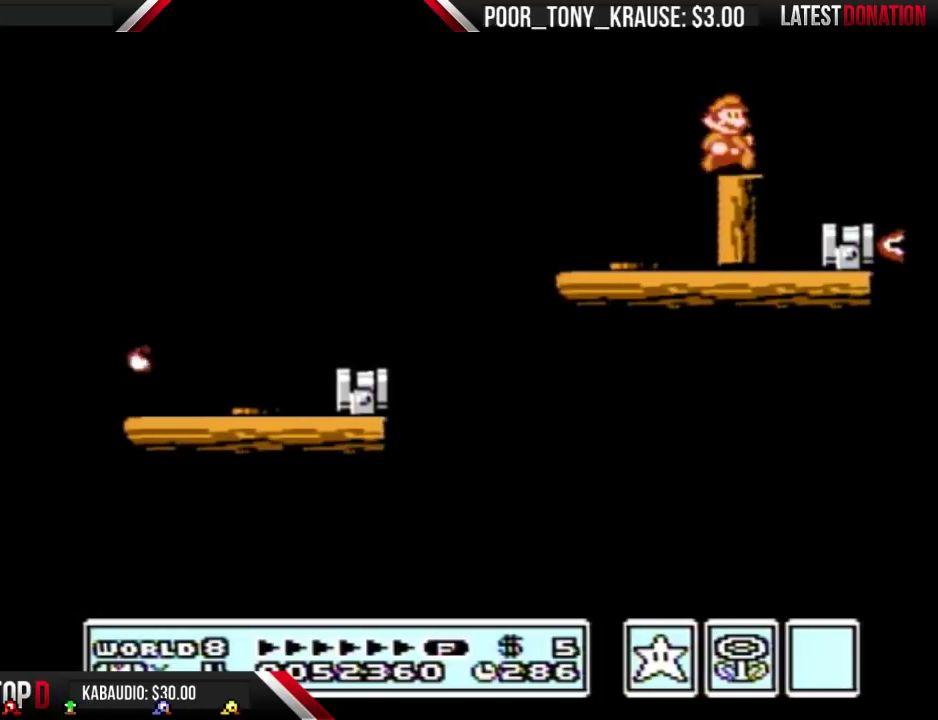
{"buttons": ["B"], "events": [[200, "DPAD_RIGHT", "up"], [267, "DPAD_LEFT", "down"], [433, "DPAD_LEFT", "up"], [467, "B", "down"]]}
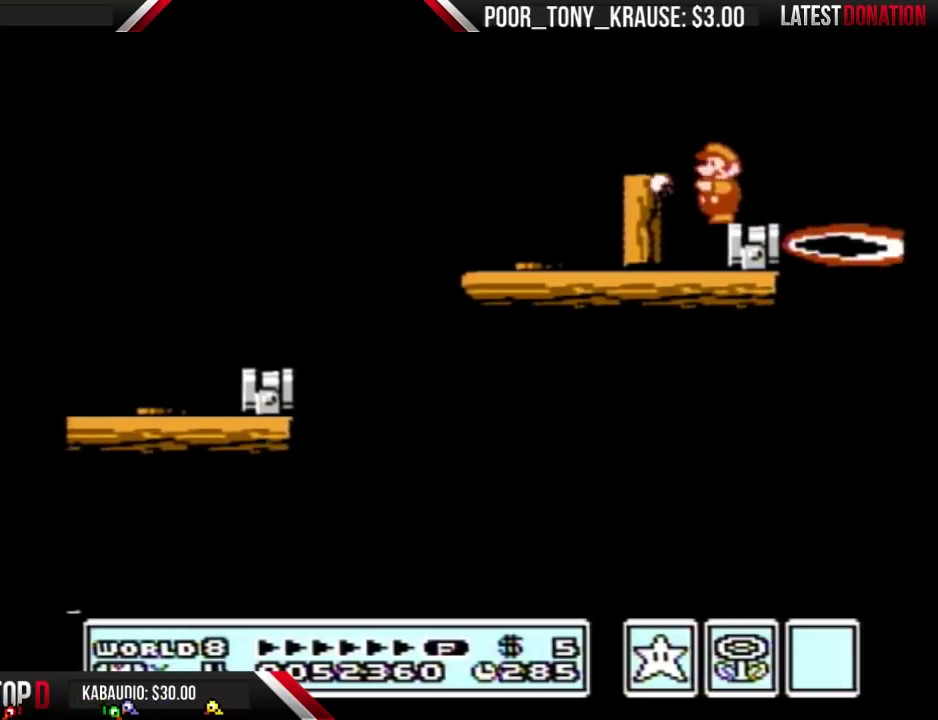
{"buttons": ["B"], "events": [[33, "B", "up"], [133, "B", "down"], [200, "B", "up"], [300, "B", "down"], [400, "B", "up"], [467, "B", "down"]]}
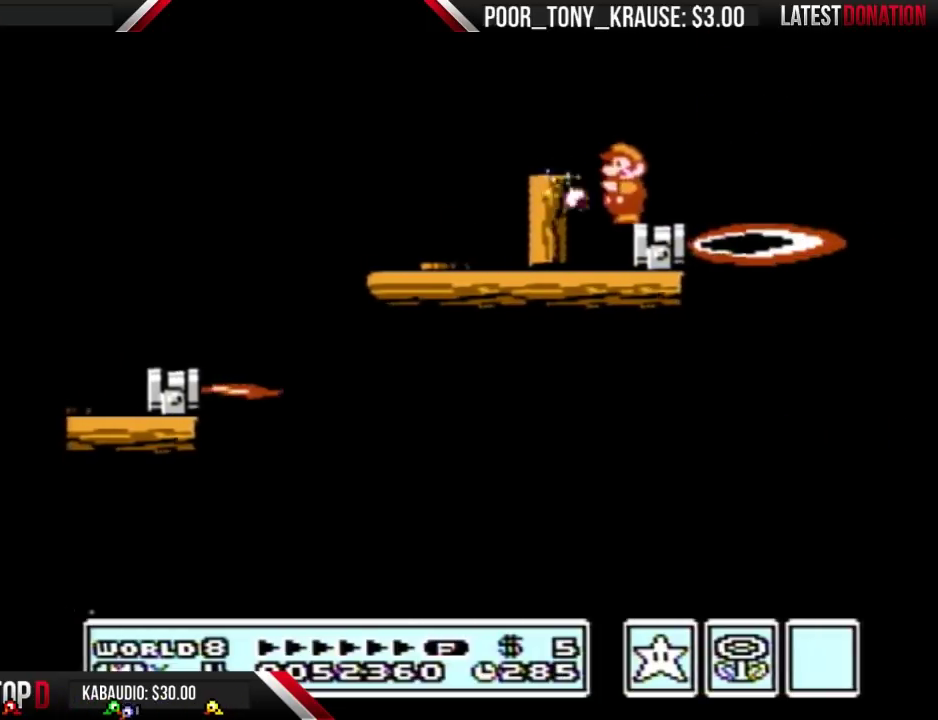
{"buttons": ["B"], "events": [[200, "B", "up"], [267, "B", "down"], [367, "B", "up"], [467, "B", "down"]]}
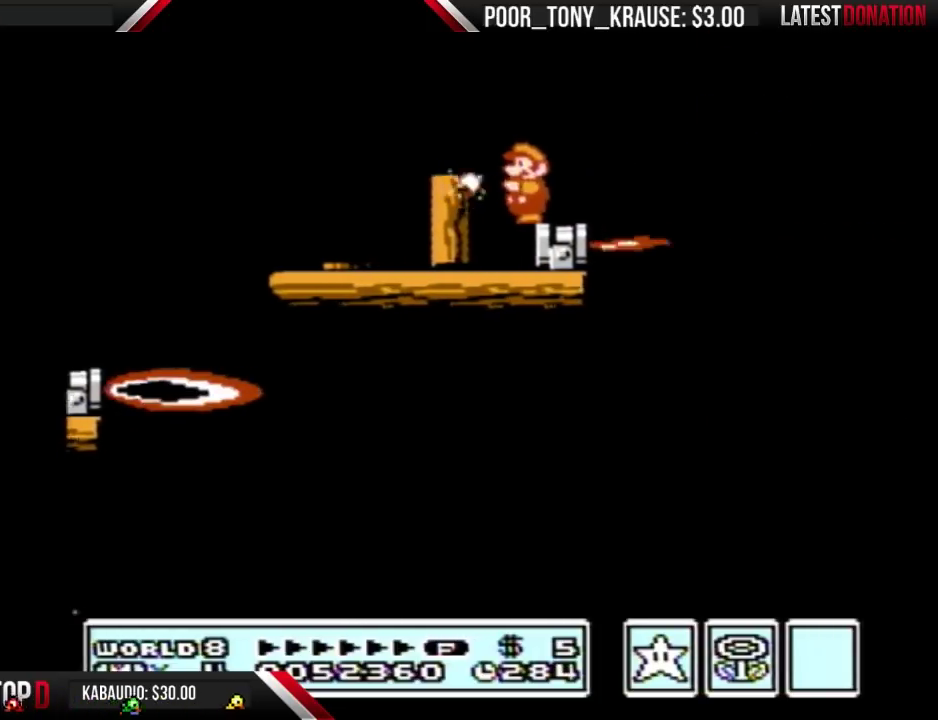
{"buttons": ["B", "DPAD_RIGHT"], "events": [[33, "B", "up"], [133, "B", "down"], [200, "B", "up"], [267, "B", "down"], [400, "DPAD_RIGHT", "down"]]}
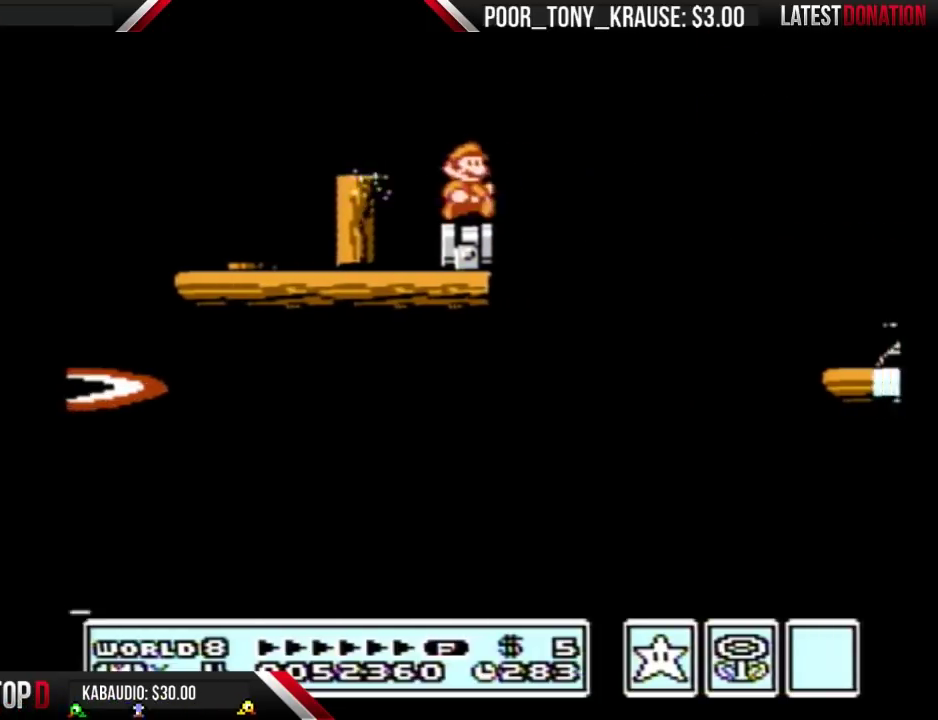
{"buttons": ["B", "DPAD_RIGHT"], "events": [[100, "A", "down"], [500, "A", "up"]]}
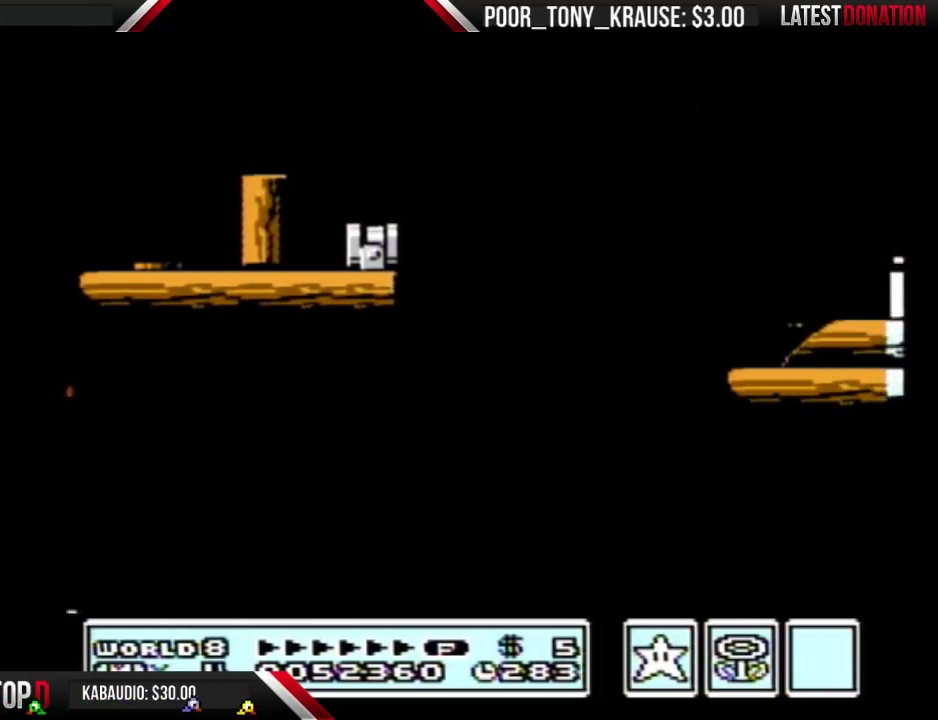
{"buttons": ["B", "DPAD_LEFT"], "events": [[33, "B", "up"], [100, "B", "down"], [100, "DPAD_RIGHT", "up"], [167, "B", "up"], [267, "B", "down"], [367, "DPAD_LEFT", "down"]]}
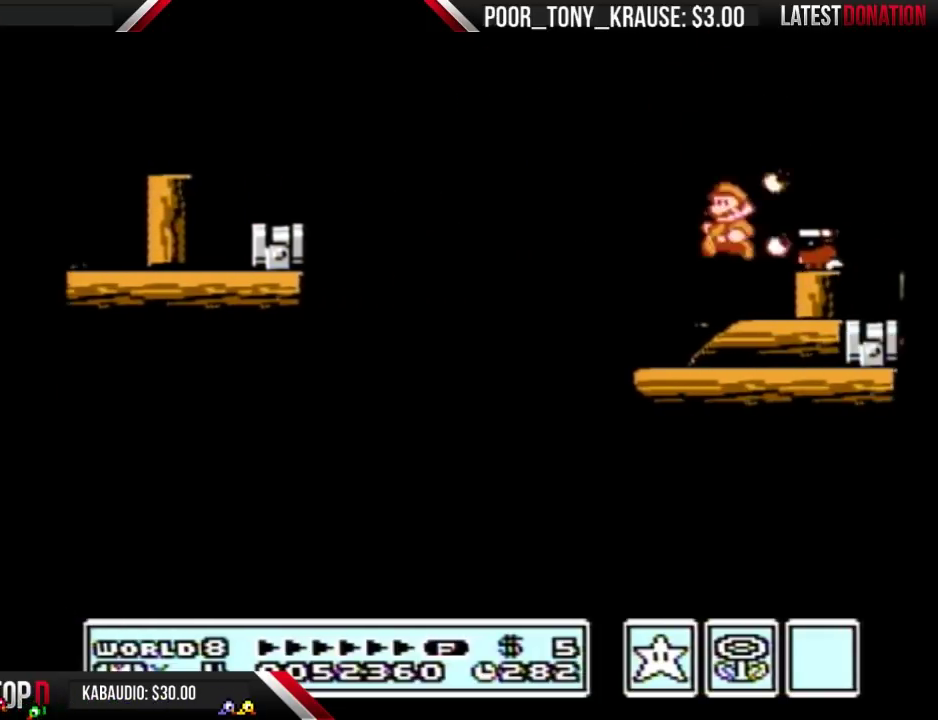
{"buttons": ["B"], "events": [[33, "DPAD_LEFT", "up"], [100, "DPAD_RIGHT", "down"], [267, "DPAD_RIGHT", "up"], [300, "A", "down"], [367, "DPAD_RIGHT", "down"], [400, "A", "up"], [500, "DPAD_RIGHT", "up"]]}
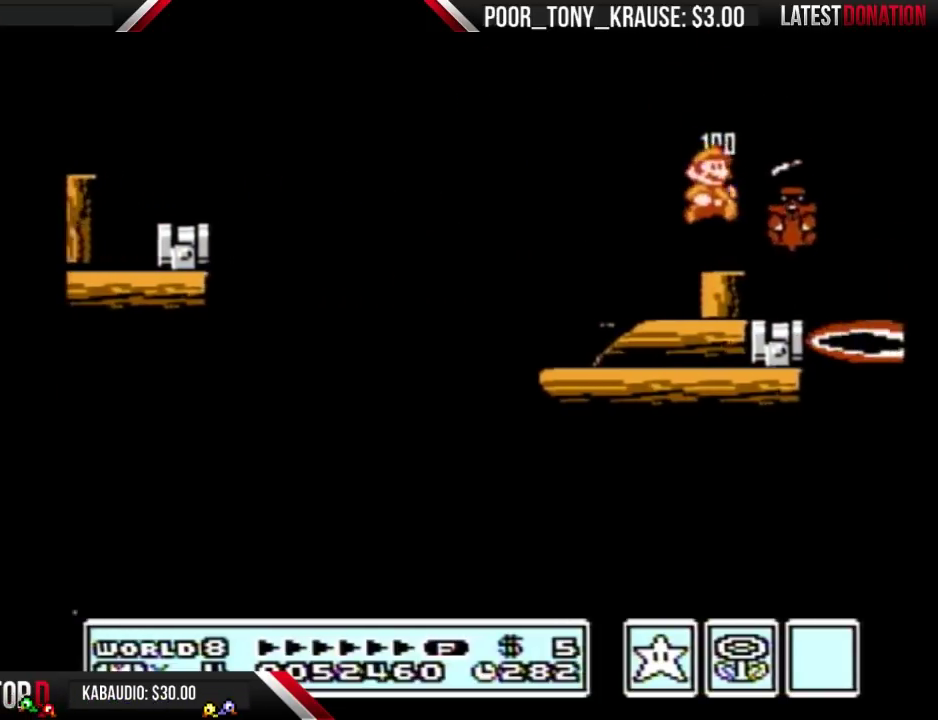
{"buttons": [], "events": [[33, "B", "up"], [67, "DPAD_LEFT", "down"], [133, "DPAD_LEFT", "up"], [267, "B", "down"], [367, "B", "up"]]}
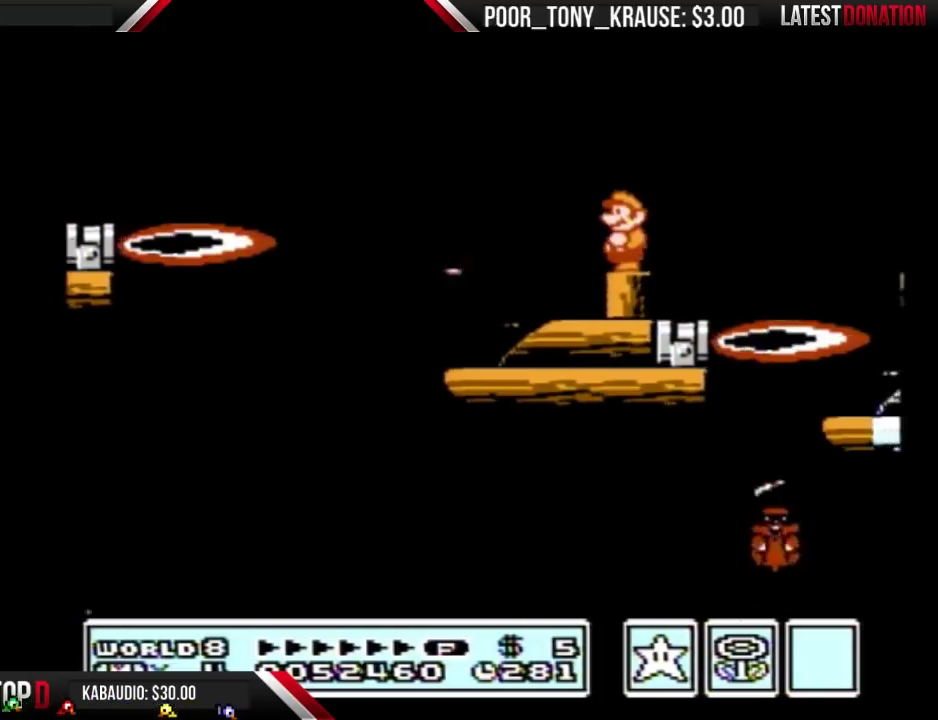
{"buttons": ["B", "DPAD_RIGHT"], "events": [[133, "B", "down"], [167, "A", "down"], [200, "DPAD_RIGHT", "down"], [500, "A", "up"]]}
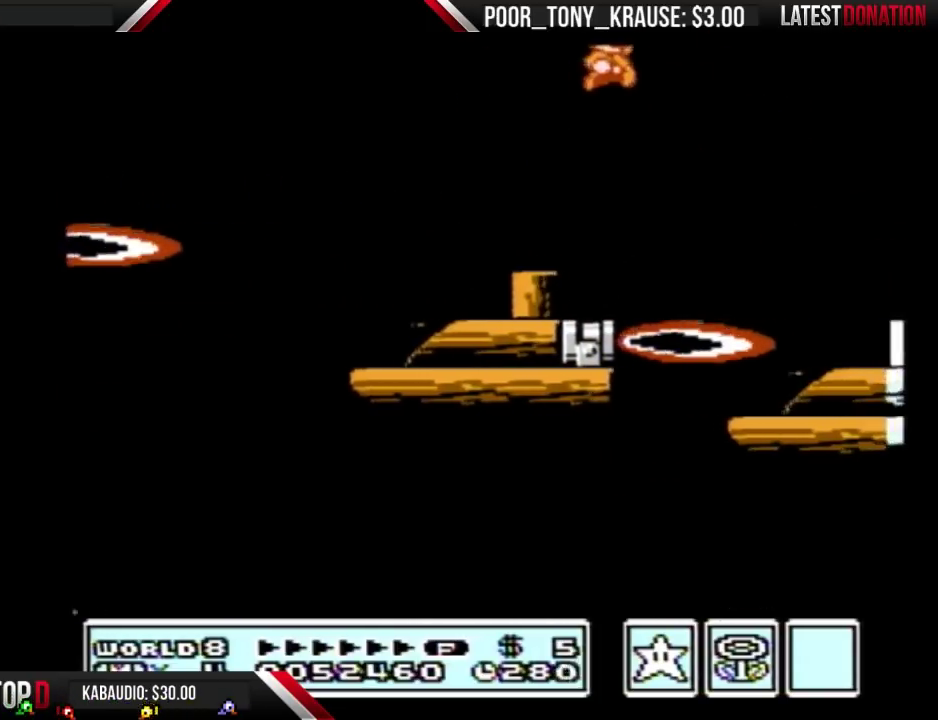
{"buttons": ["B"], "events": [[33, "B", "up"], [67, "DPAD_RIGHT", "up"], [200, "B", "down"]]}
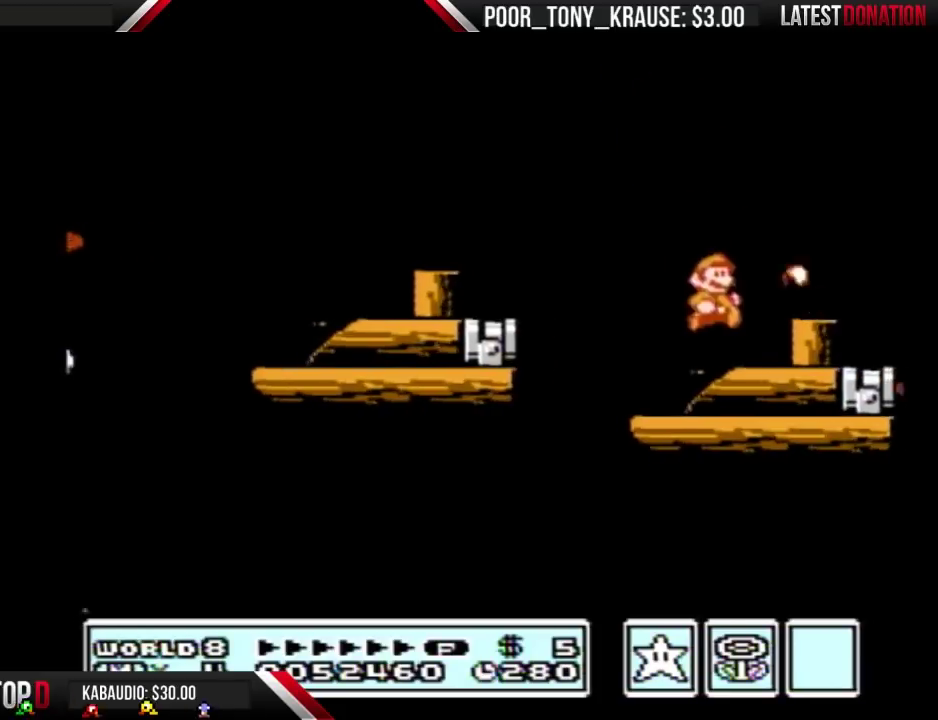
{"buttons": ["B", "DPAD_RIGHT"], "events": [[333, "A", "down"], [400, "DPAD_RIGHT", "down"], [467, "A", "up"]]}
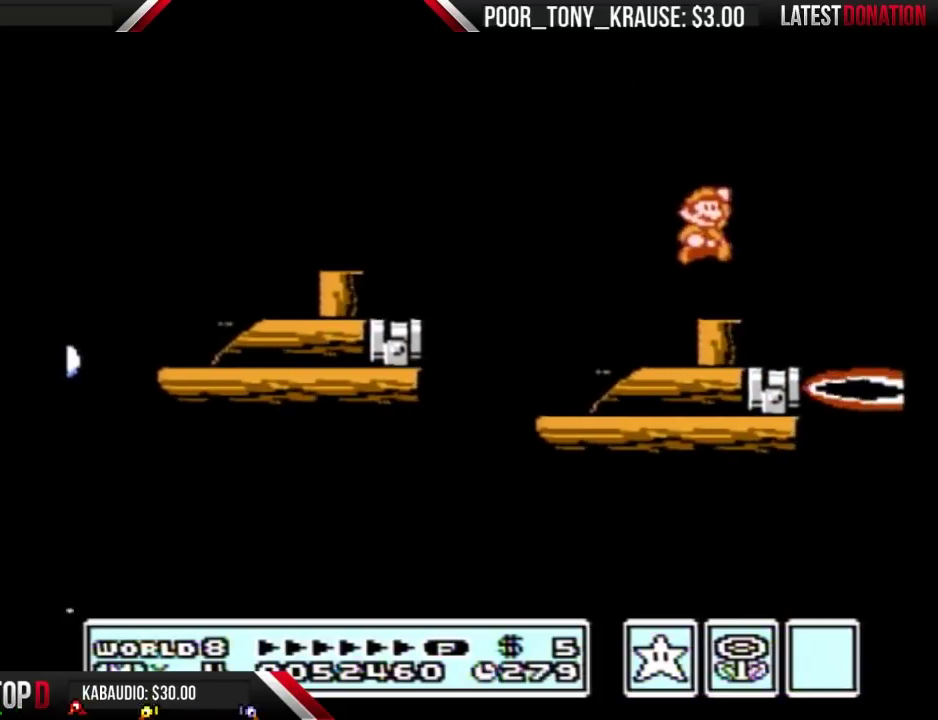
{"buttons": ["B"], "events": [[33, "DPAD_RIGHT", "up"], [100, "DPAD_LEFT", "down"], [300, "DPAD_LEFT", "up"]]}
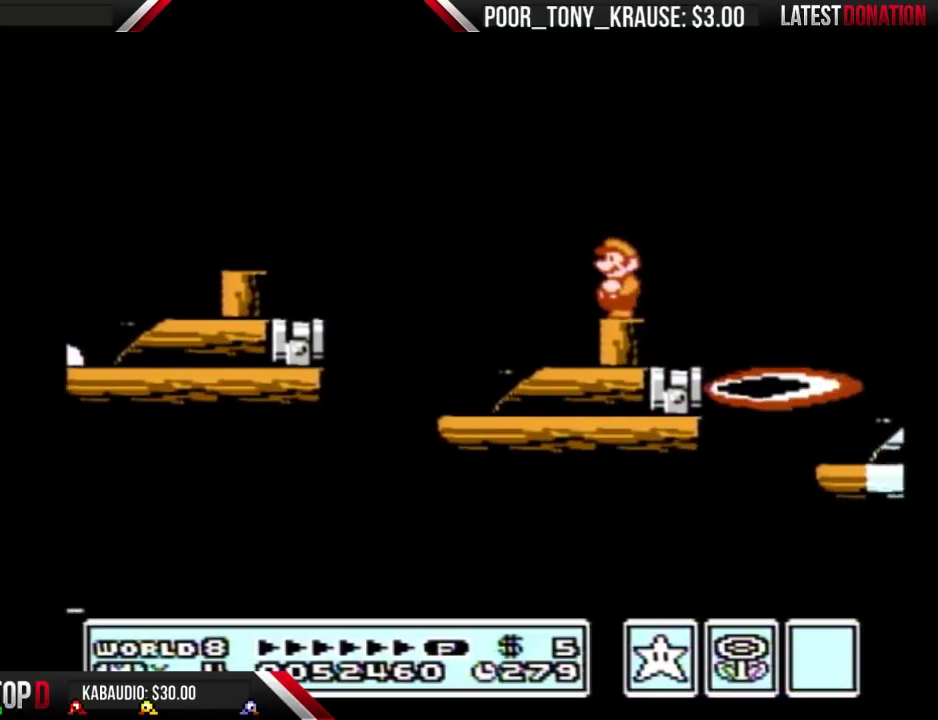
{"buttons": ["A", "B", "DPAD_RIGHT"], "events": [[267, "DPAD_RIGHT", "down"], [300, "A", "down"]]}